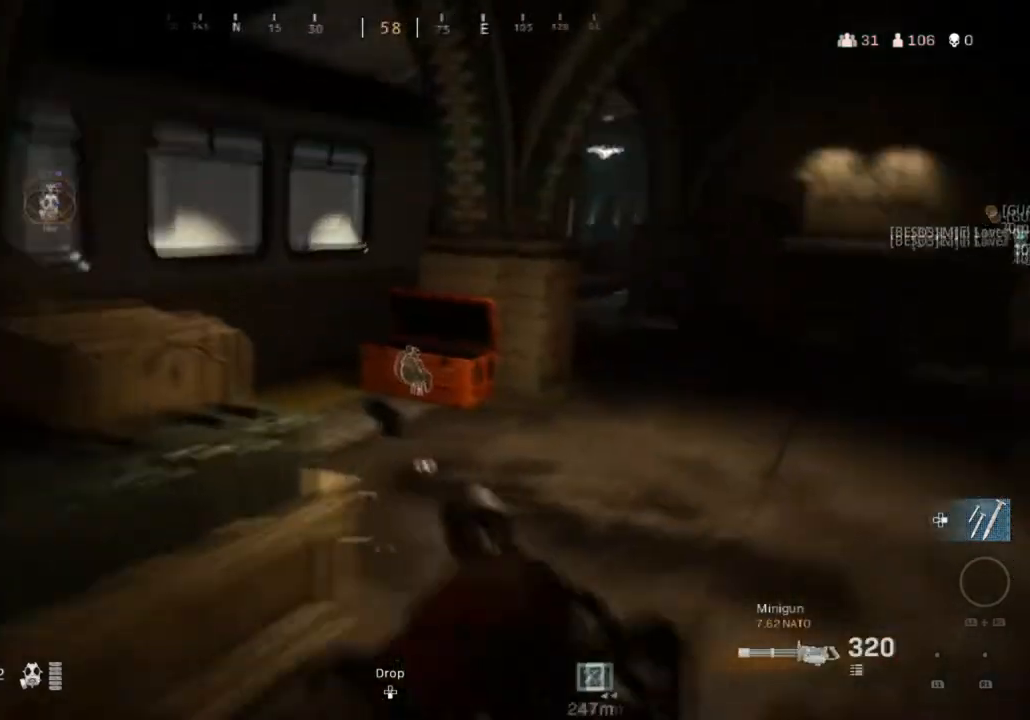
Gameplay with a controller (PlayStation layout); each line is a JSON object with the inputs held at the frame after it. "events" lists button and stick changes between this image and that frame as [ms after this image, input, new state], when the widget could be followed in between.
{"buttons": [], "left_stick": "up-right", "right_stick": "center", "events": [[100, "TRIANGLE", "down"], [234, "TRIANGLE", "up"]]}
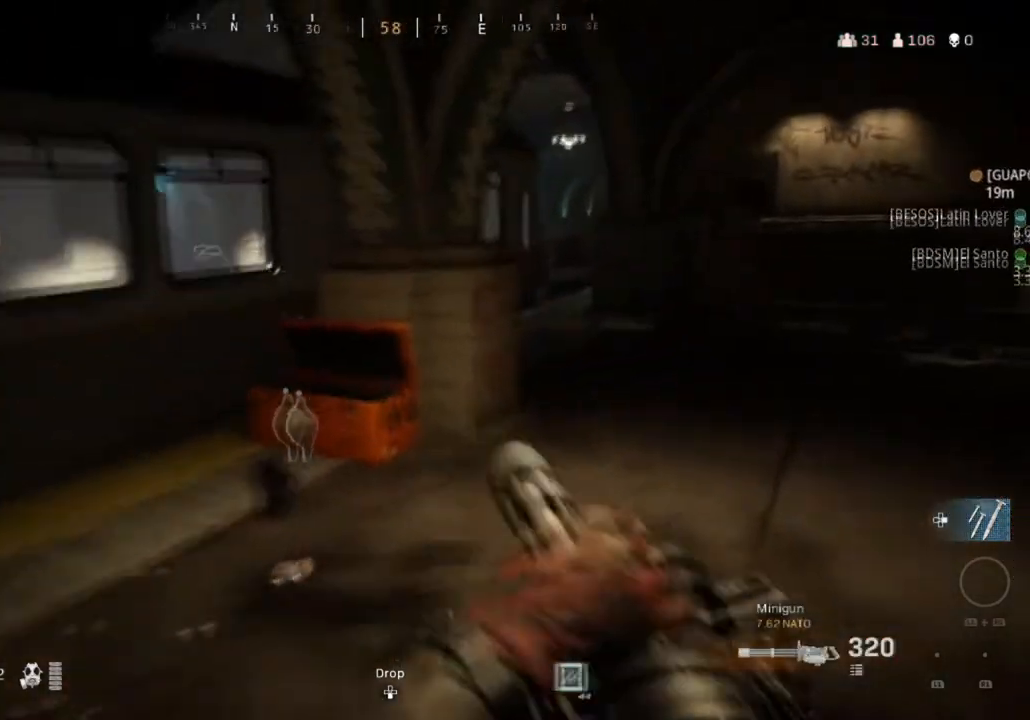
{"buttons": [], "left_stick": "up-right", "right_stick": "right", "events": [[500, "right_stick", "right"]]}
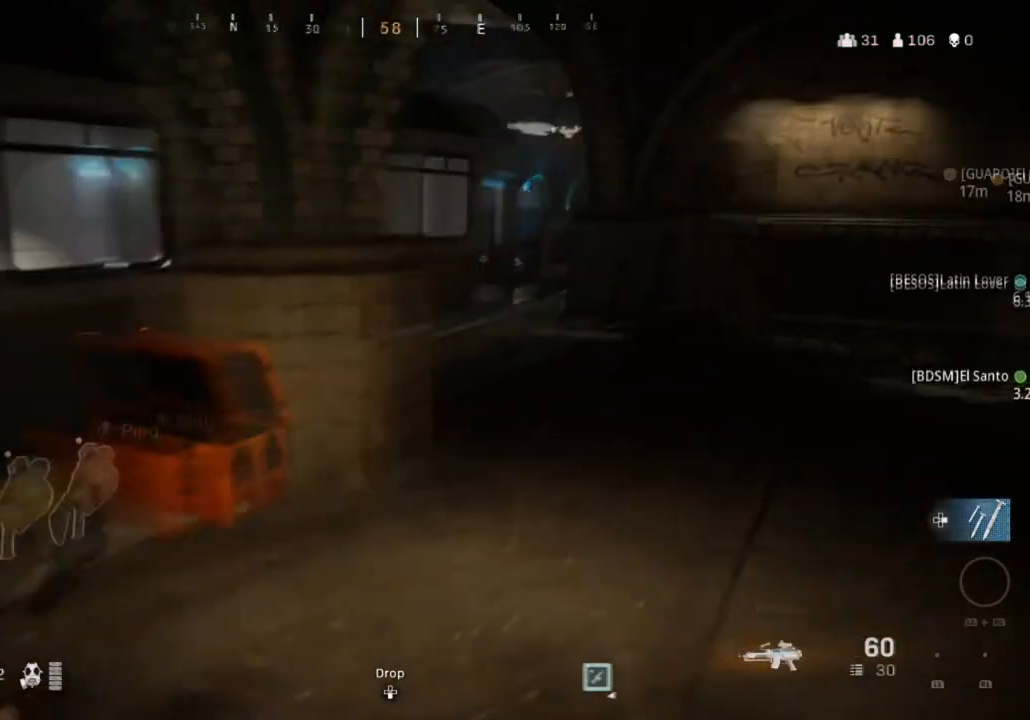
{"buttons": [], "left_stick": "center", "right_stick": "center", "events": [[167, "left_stick", "up"], [200, "right_stick", "center"], [334, "TOUCHPAD", "down"], [367, "left_stick", "center"], [467, "TOUCHPAD", "up"]]}
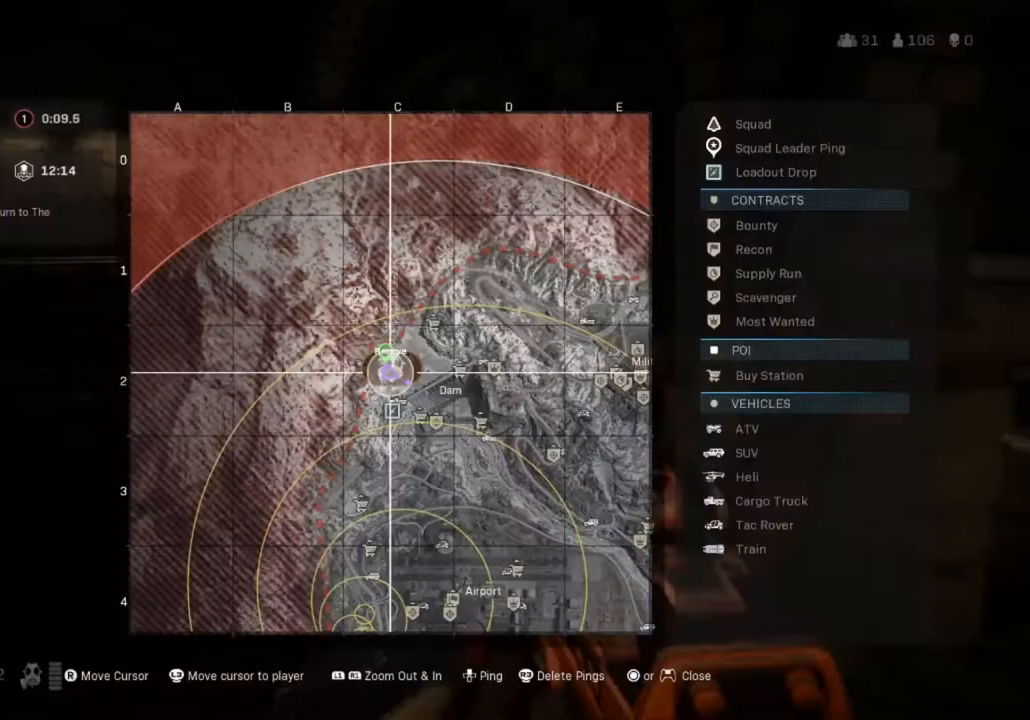
{"buttons": [], "left_stick": "center", "right_stick": "center", "events": [[133, "L1", "down"], [433, "L1", "up"]]}
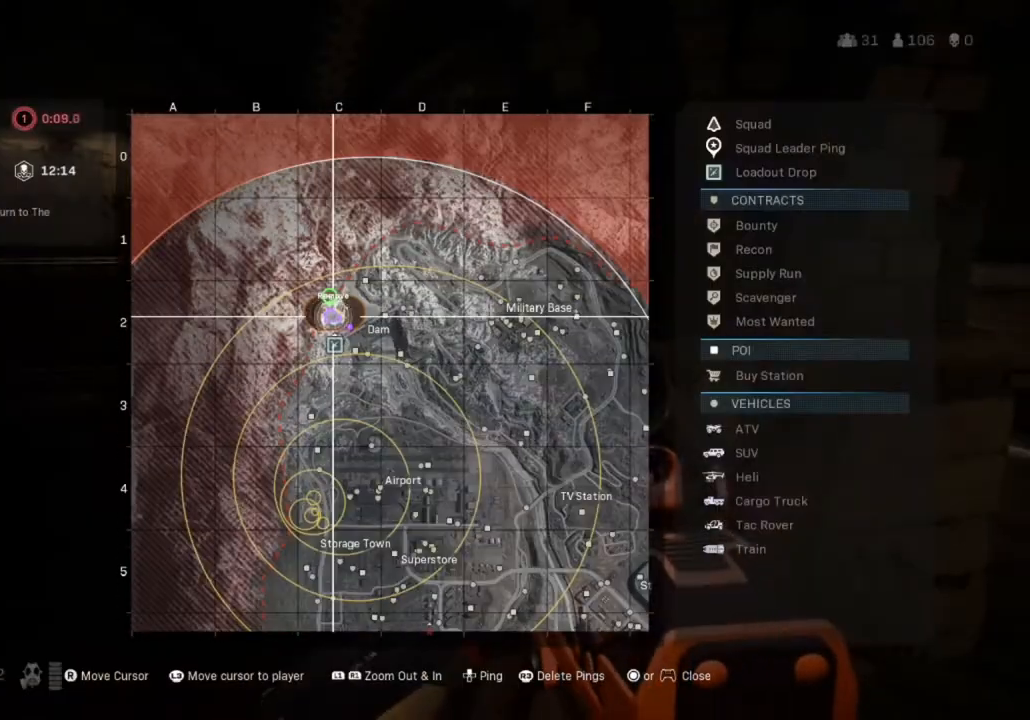
{"buttons": [], "left_stick": "center", "right_stick": "center", "events": []}
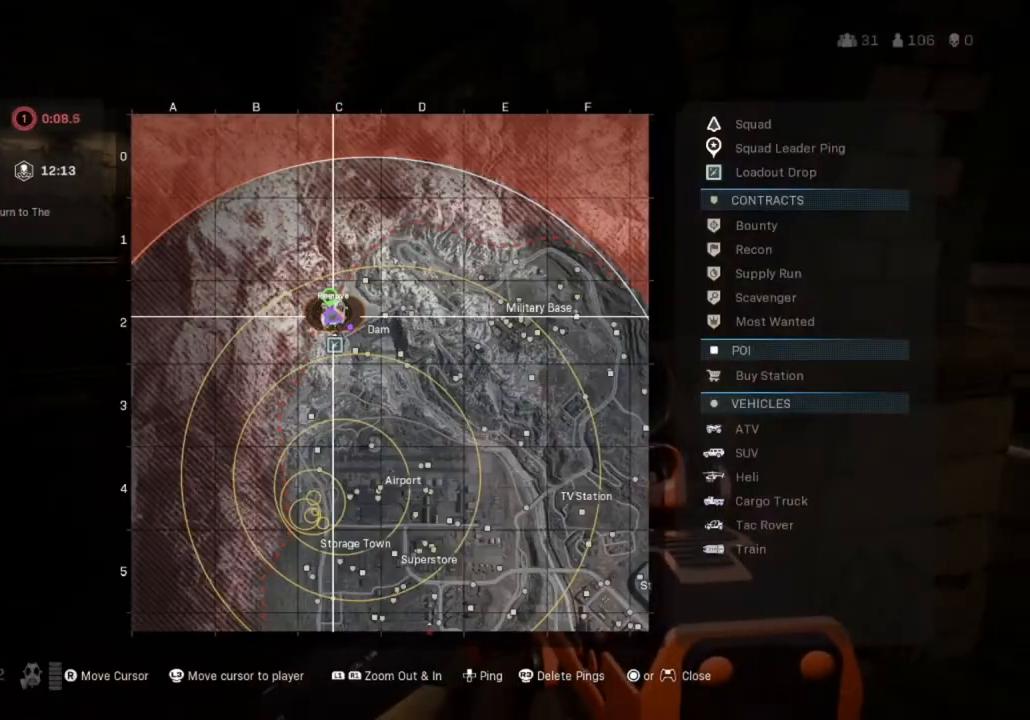
{"buttons": [], "left_stick": "center", "right_stick": "down", "events": [[433, "right_stick", "down"]]}